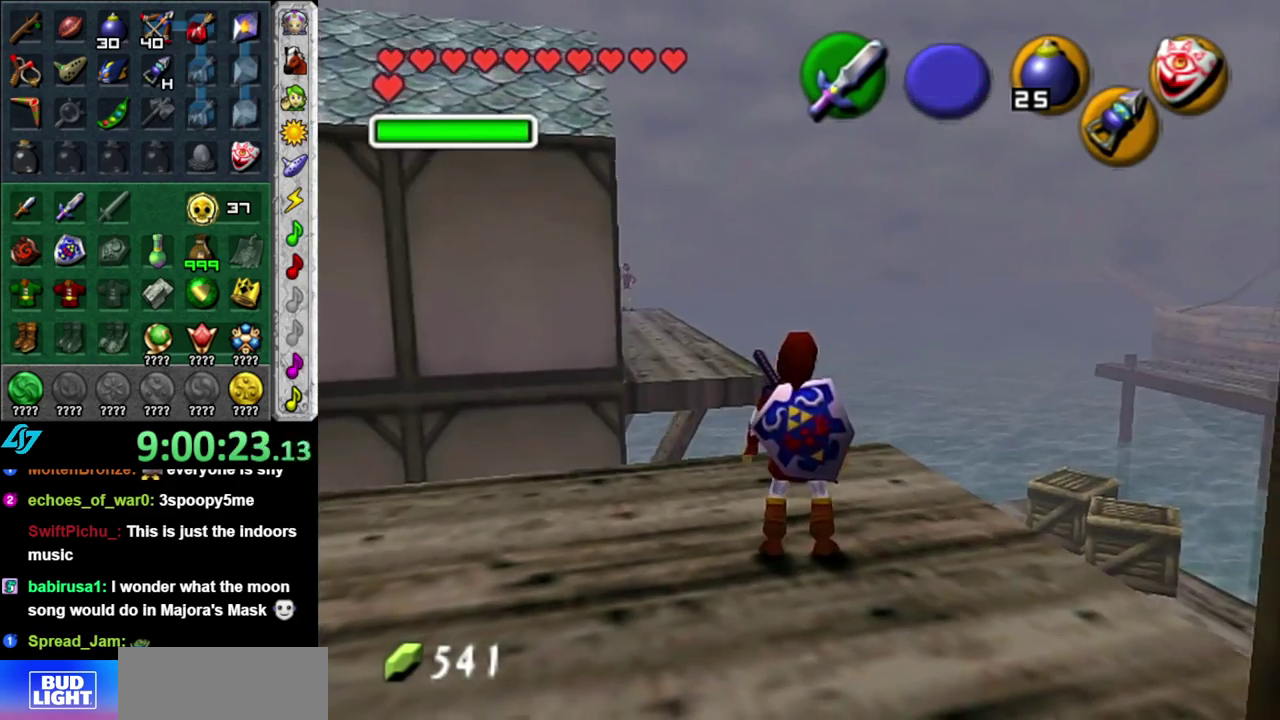
Gameplay with a controller (Nintendo layout); each line is a JSON object with the inputs held at the frame after it. "events" lists button and stick changes between this image and that frame as [ms after this image, input, new state], when the widget could be followed in between. This overlay highlights the sticks when they move; stick clicks (L3 R3) are not distinguishable. Not read: L2 L3 R2 R3 other_buttons right_stick.
{"buttons": ["A"], "left_stick": "up", "events": [[333, "A", "down"]]}
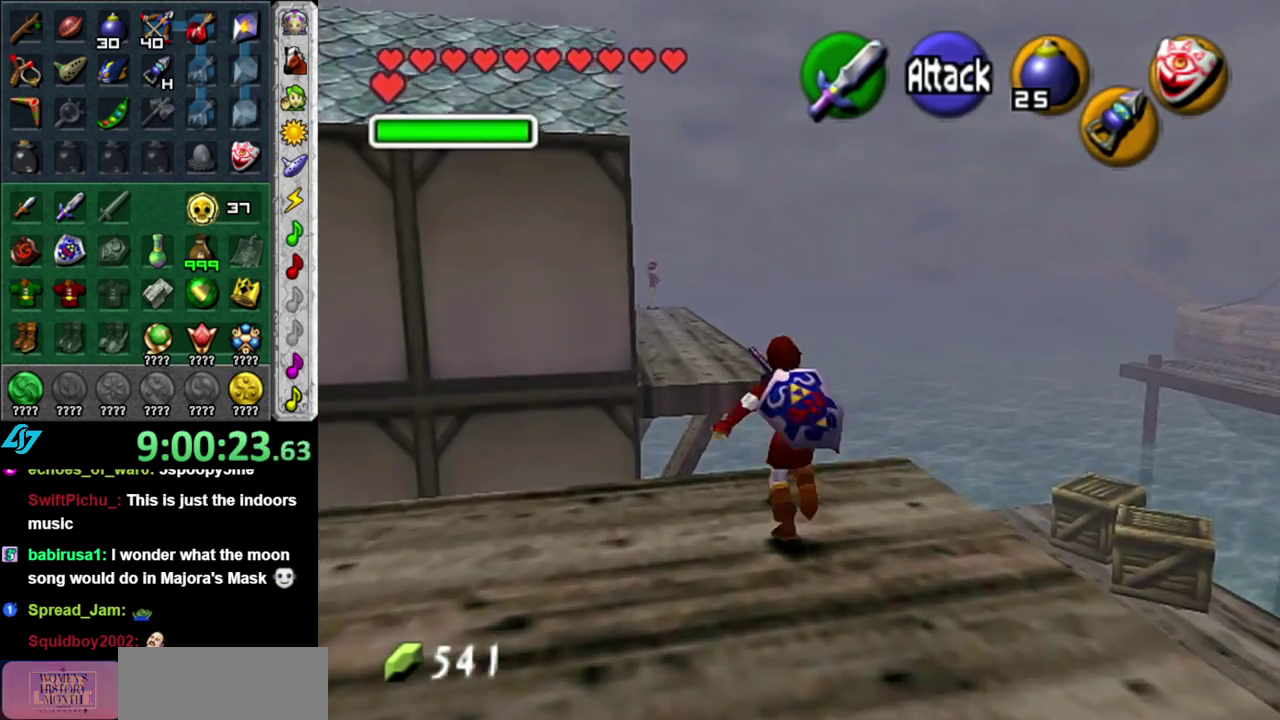
{"buttons": ["A"], "left_stick": "up", "events": []}
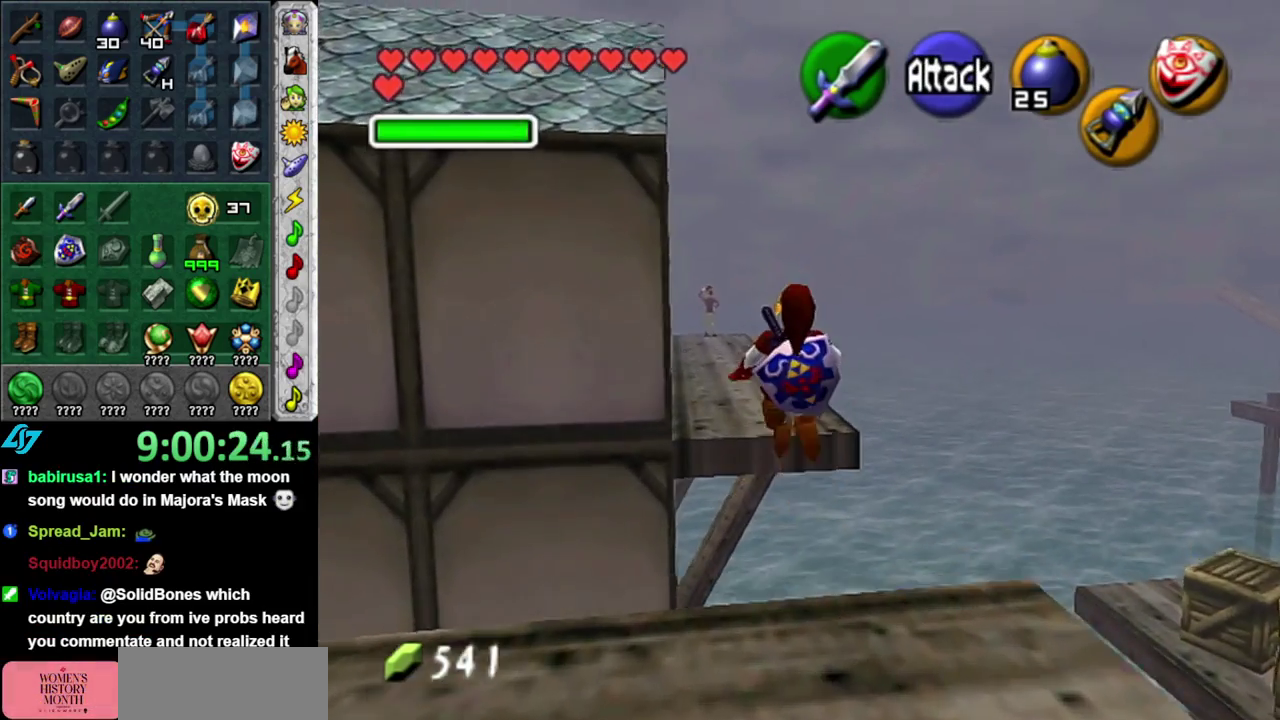
{"buttons": ["A", "B"], "left_stick": "up", "events": [[200, "B", "down"]]}
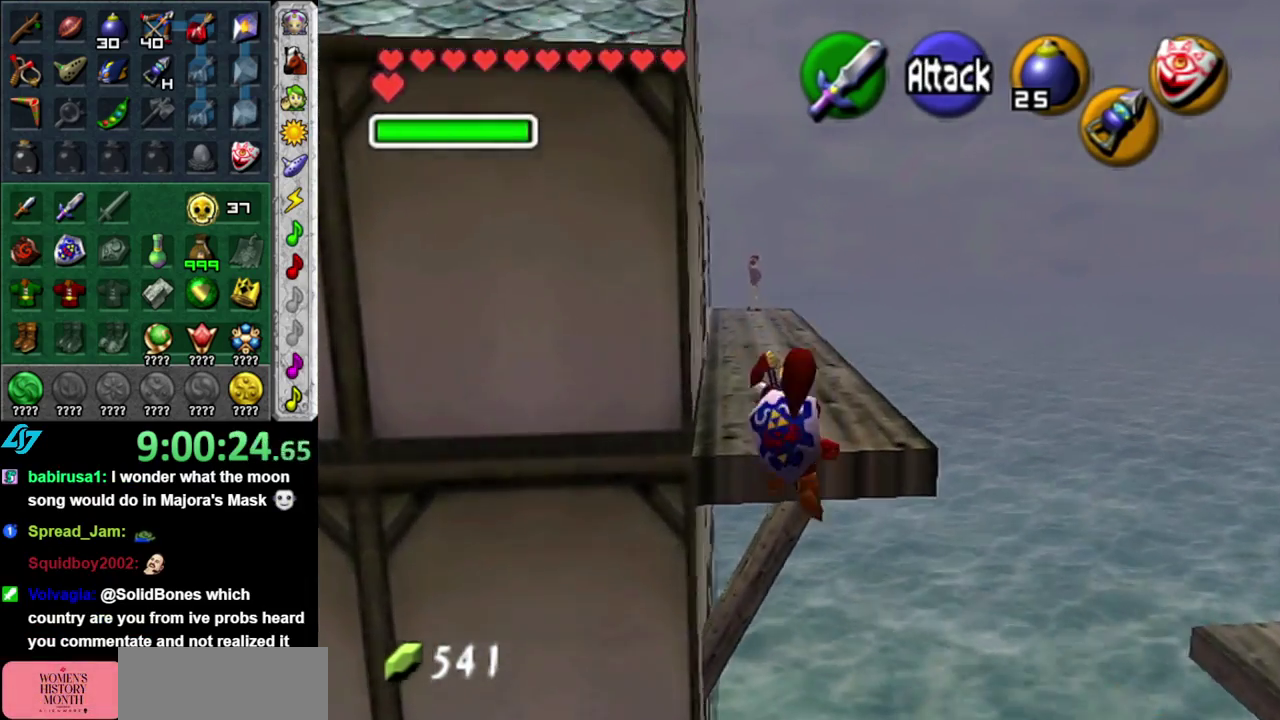
{"buttons": ["A", "B"], "left_stick": "up", "events": []}
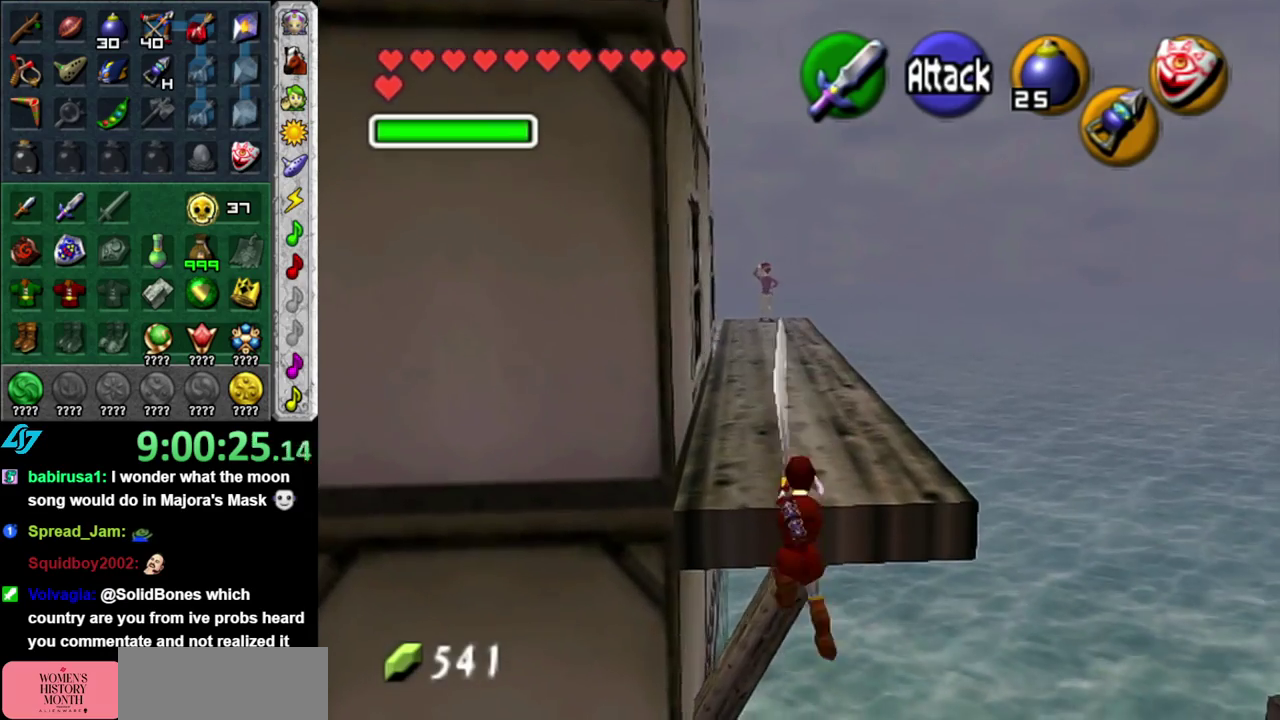
{"buttons": [], "left_stick": "center", "events": [[17, "B", "up"], [50, "A", "up"], [200, "left_stick", "center"]]}
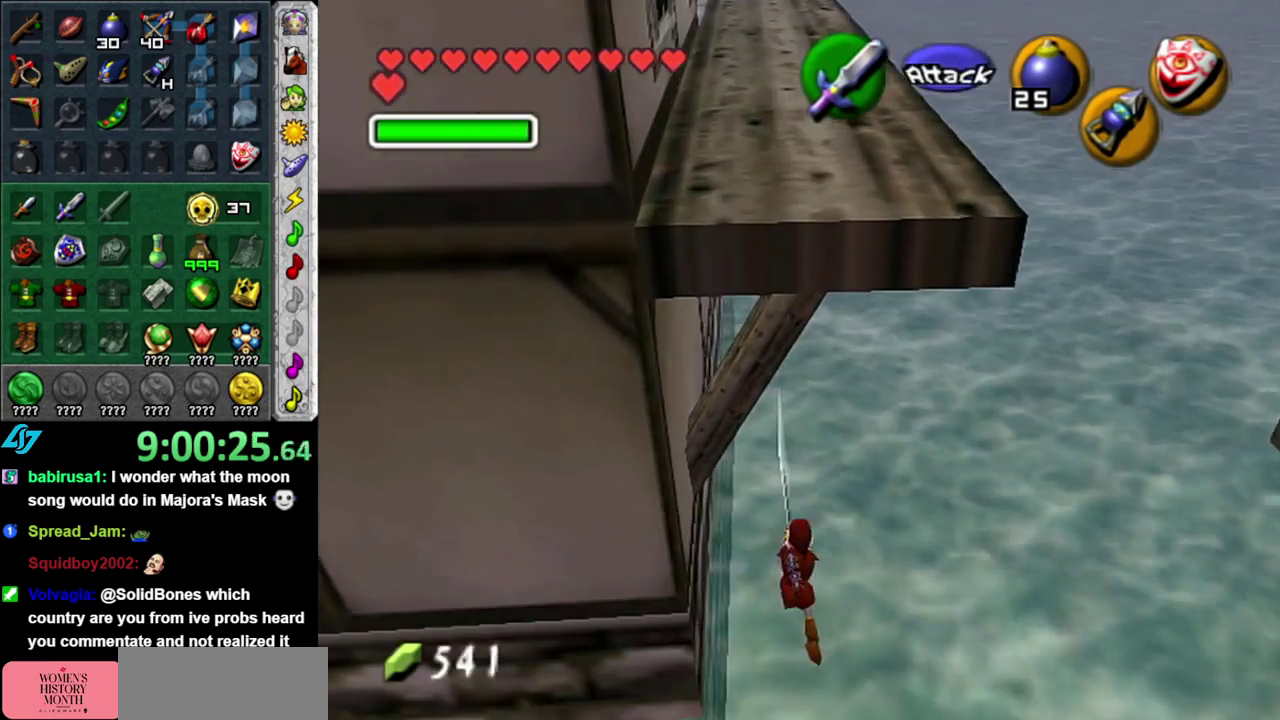
{"buttons": [], "left_stick": "right", "events": [[300, "left_stick", "down-right"], [400, "left_stick", "right"]]}
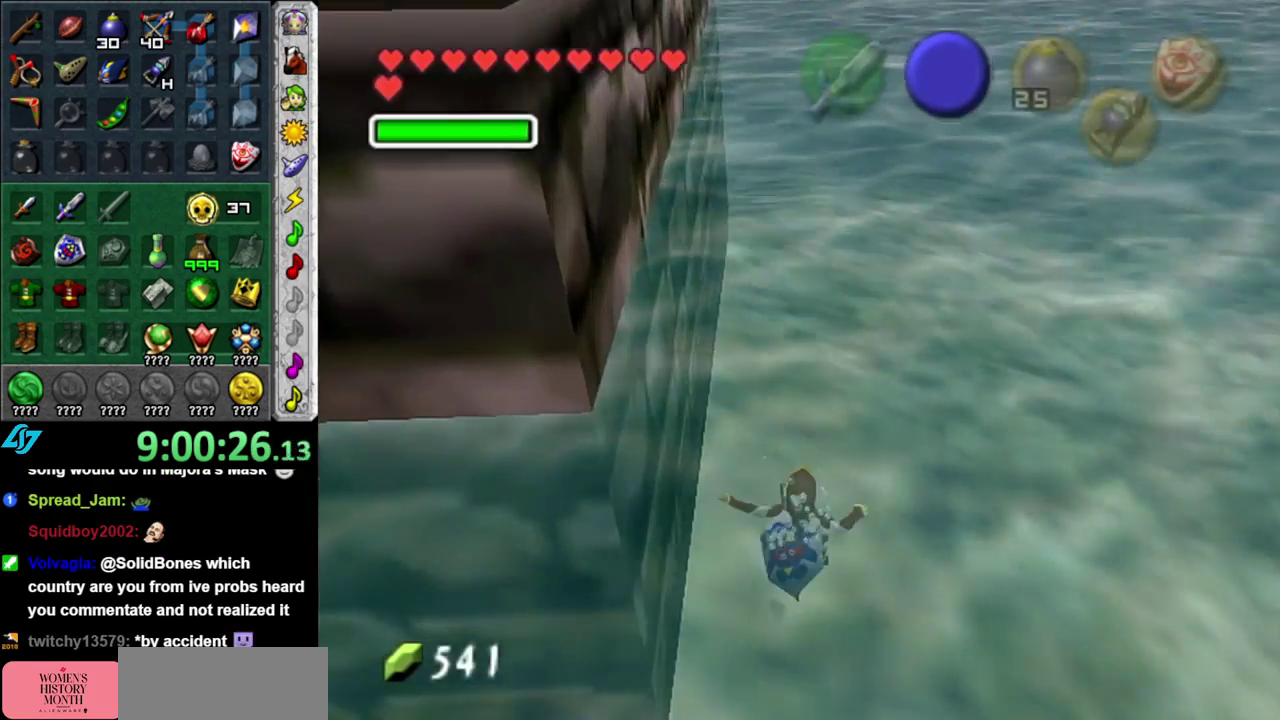
{"buttons": [], "left_stick": "up-right", "events": [[183, "B", "down"], [233, "left_stick", "up-right"], [267, "B", "up"], [367, "B", "down"], [467, "B", "up"]]}
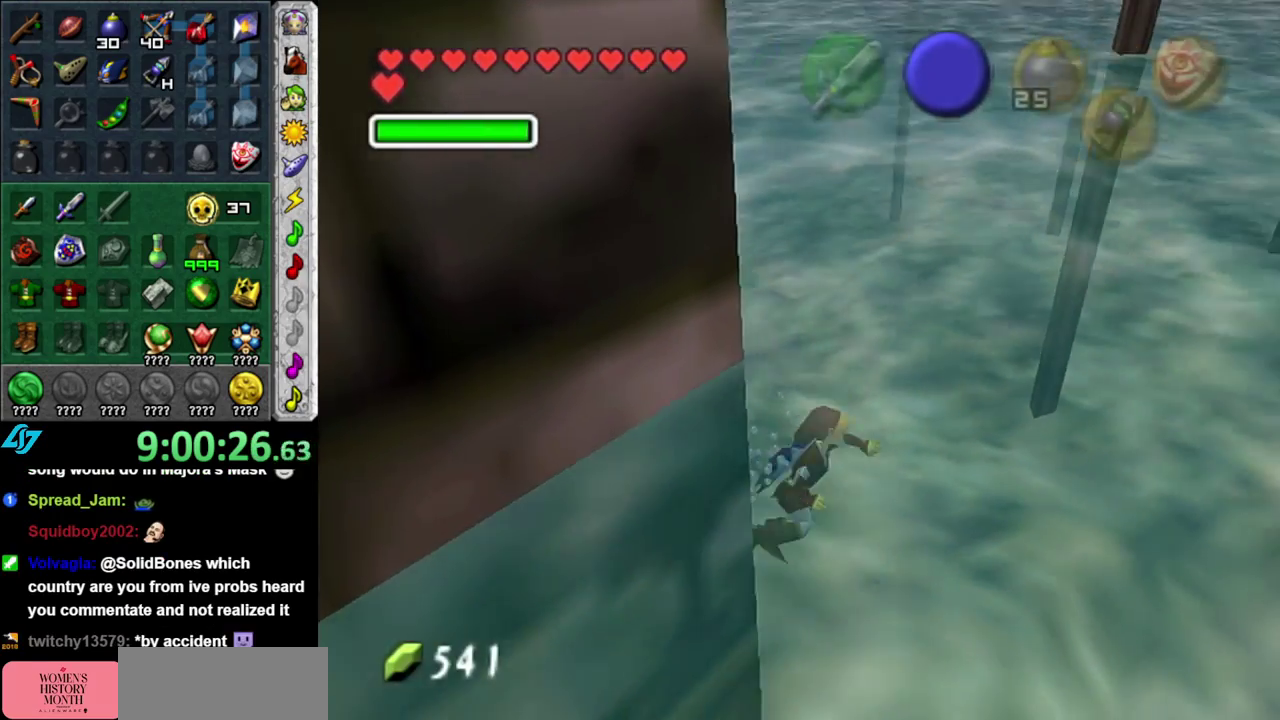
{"buttons": ["B"], "left_stick": "up", "events": [[33, "left_stick", "up"], [50, "B", "down"], [150, "B", "up"], [233, "B", "down"], [333, "B", "up"], [433, "B", "down"]]}
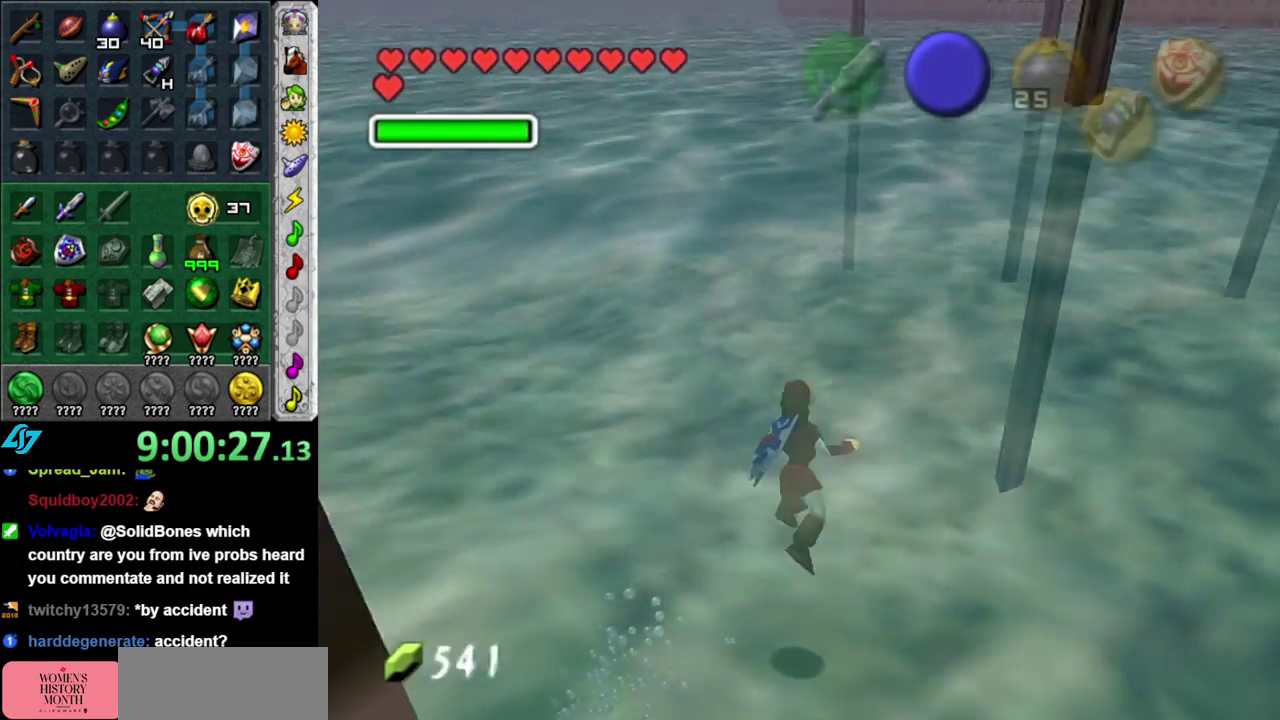
{"buttons": [], "left_stick": "up", "events": [[17, "B", "up"], [83, "B", "down"], [183, "B", "up"], [233, "B", "down"], [367, "B", "up"]]}
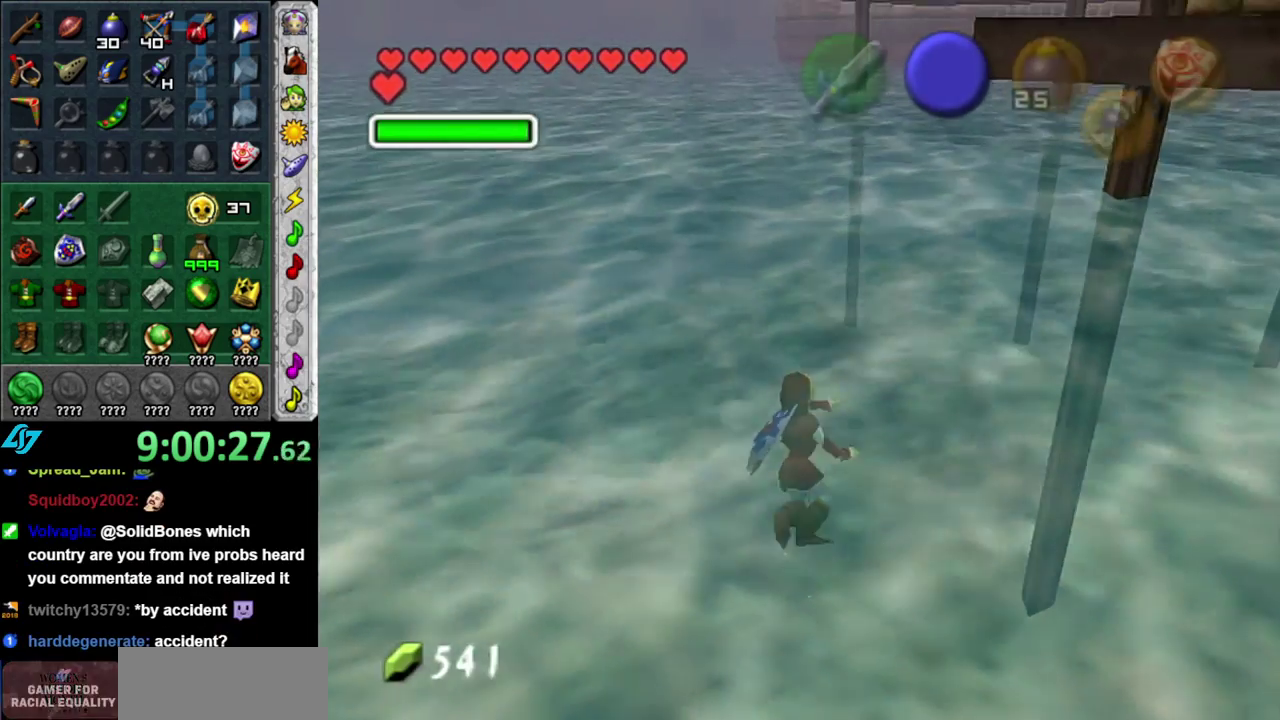
{"buttons": [], "left_stick": "up", "events": []}
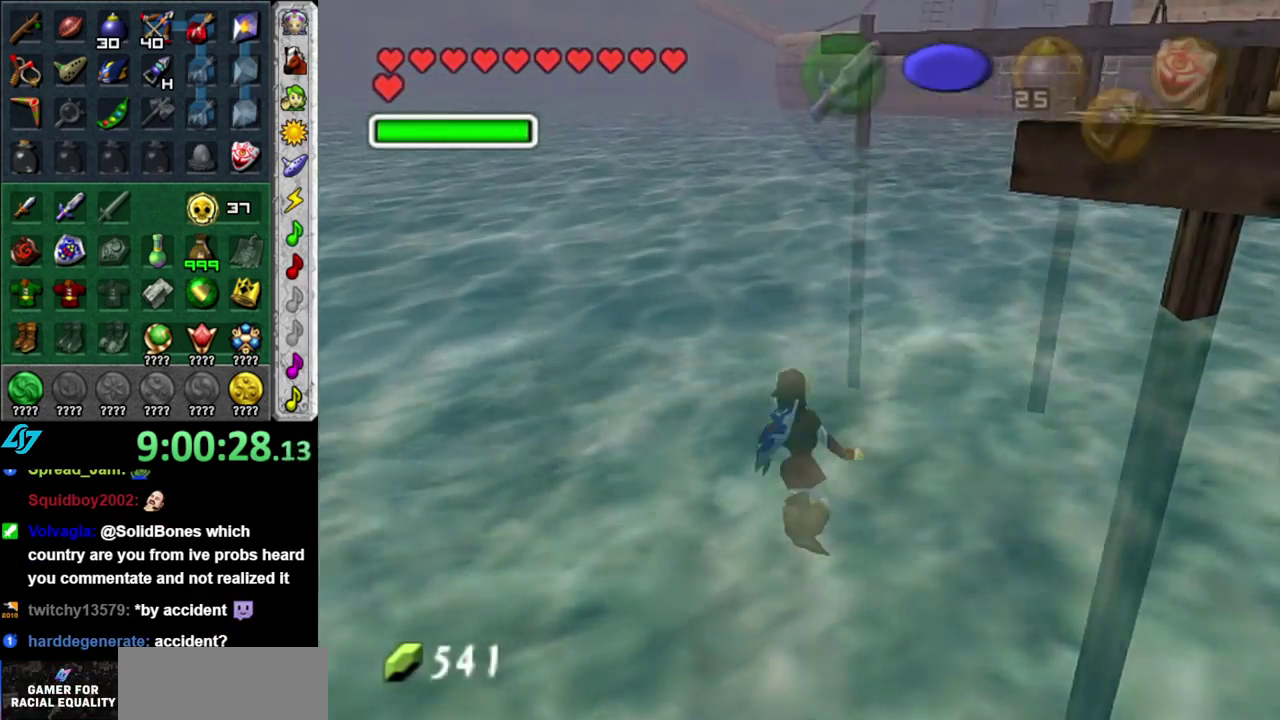
{"buttons": [], "left_stick": "up", "events": []}
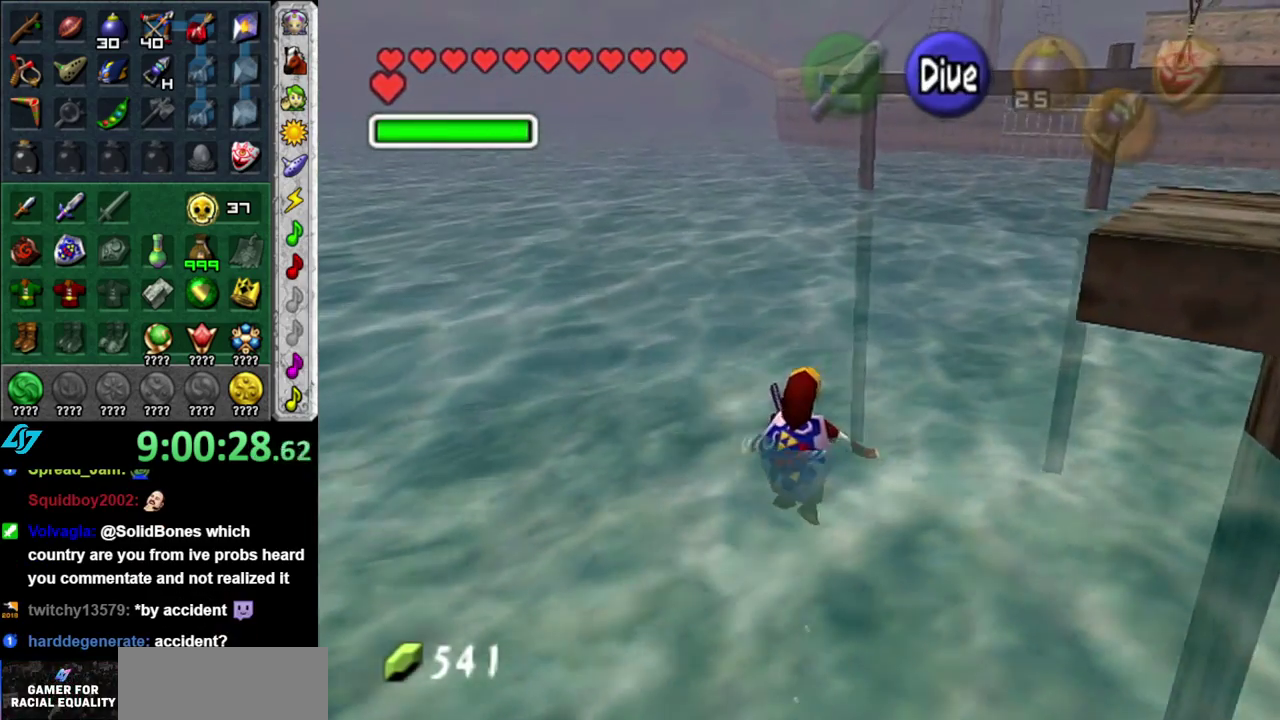
{"buttons": [], "left_stick": "up-left", "events": [[367, "B", "down"], [450, "B", "up"], [483, "left_stick", "up-left"]]}
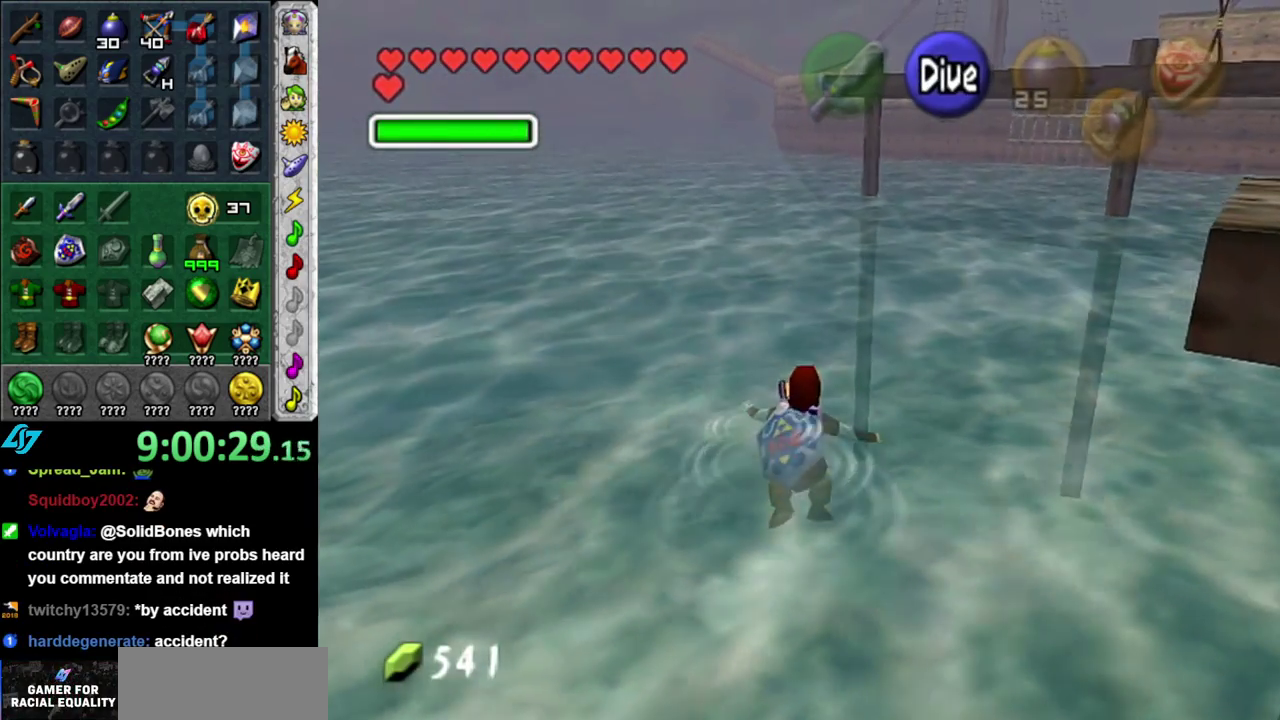
{"buttons": [], "left_stick": "up", "events": [[17, "B", "down"], [150, "B", "up"], [200, "B", "down"], [333, "B", "up"], [400, "B", "down"], [483, "B", "up"], [483, "left_stick", "up"]]}
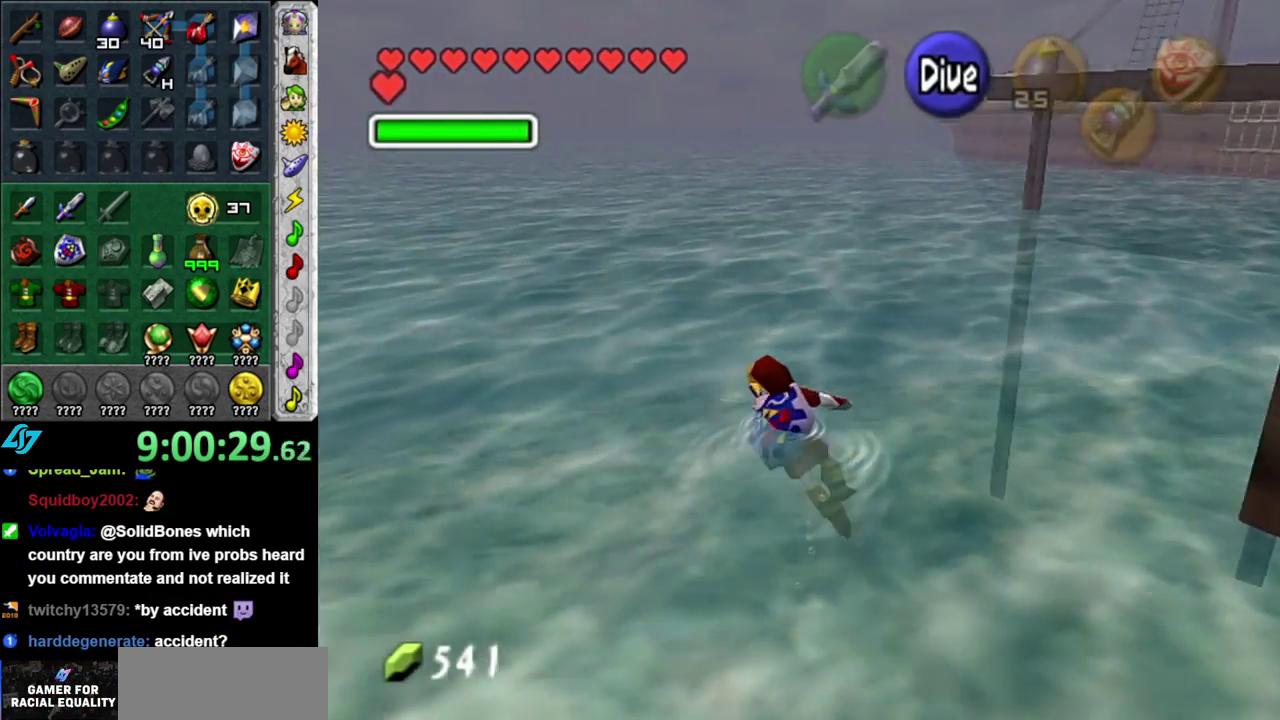
{"buttons": ["B"], "left_stick": "up", "events": [[117, "B", "down"], [167, "B", "up"], [267, "B", "down"], [367, "B", "up"], [450, "B", "down"]]}
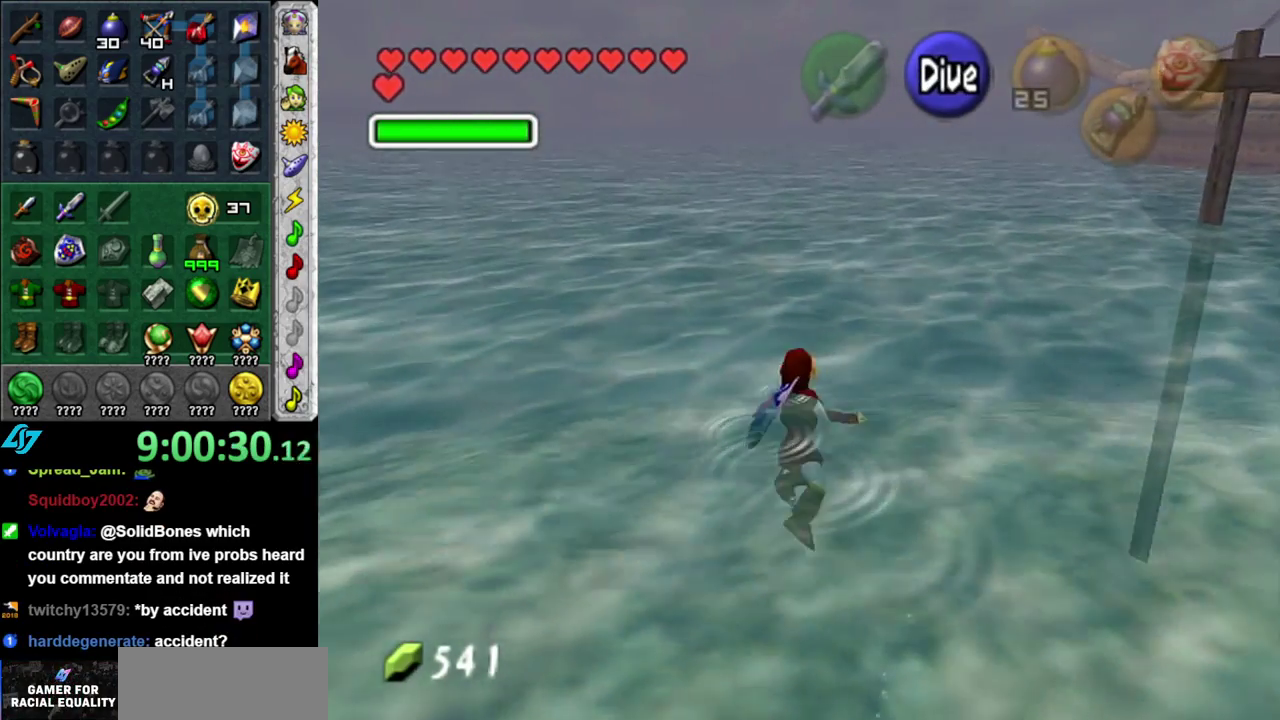
{"buttons": ["B"], "left_stick": "up", "events": [[17, "B", "up"], [17, "left_stick", "up-right"], [117, "B", "down"], [233, "B", "up"], [233, "left_stick", "up"], [300, "B", "down"], [400, "B", "up"], [483, "B", "down"]]}
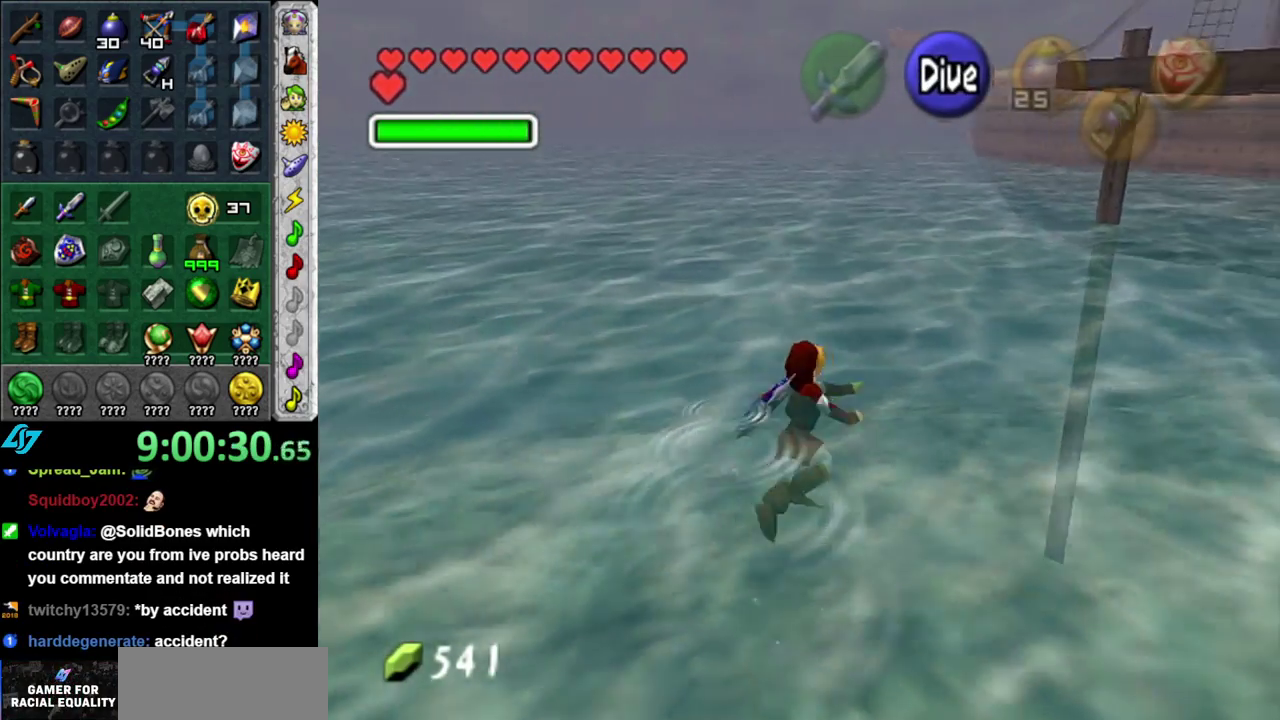
{"buttons": [], "left_stick": "up", "events": [[83, "B", "up"], [183, "B", "down"], [267, "B", "up"], [333, "B", "down"], [433, "B", "up"]]}
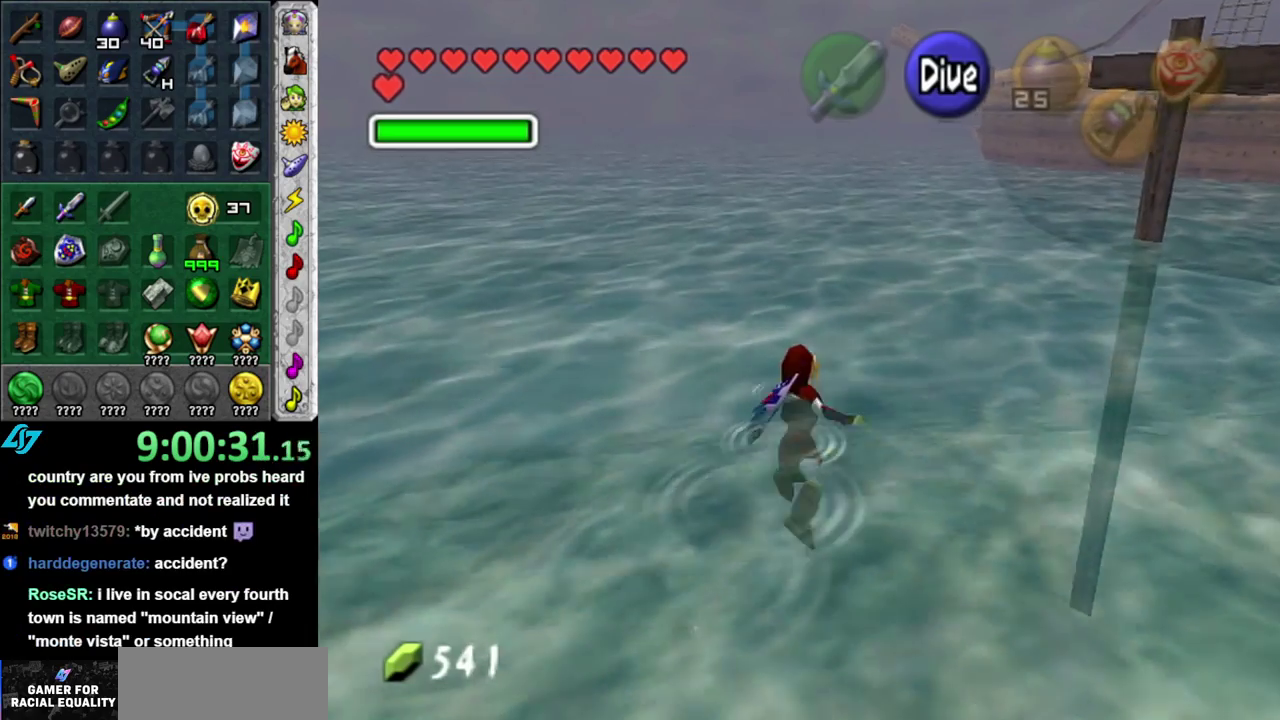
{"buttons": [], "left_stick": "up", "events": [[17, "B", "down"], [117, "B", "up"], [183, "B", "down"], [267, "B", "up"], [333, "B", "down"], [433, "B", "up"]]}
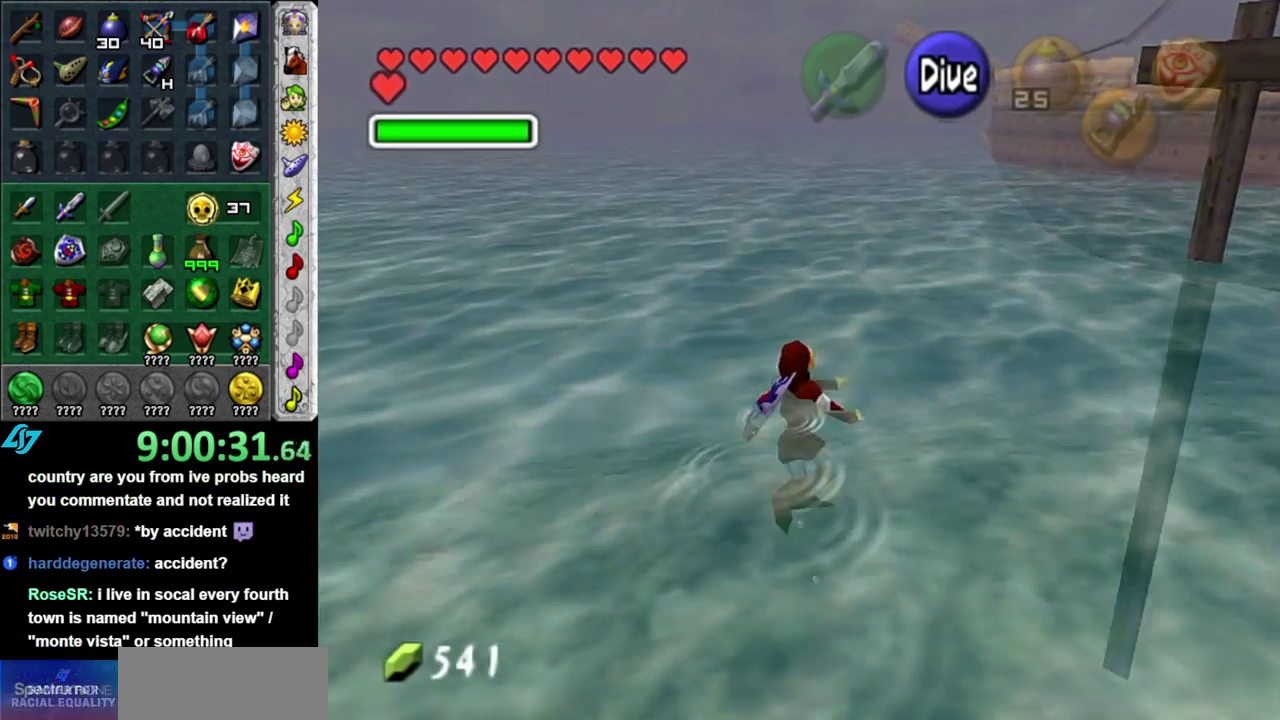
{"buttons": [], "left_stick": "up", "events": [[17, "B", "down"], [117, "B", "up"], [183, "B", "down"], [267, "B", "up"], [333, "B", "down"], [417, "B", "up"]]}
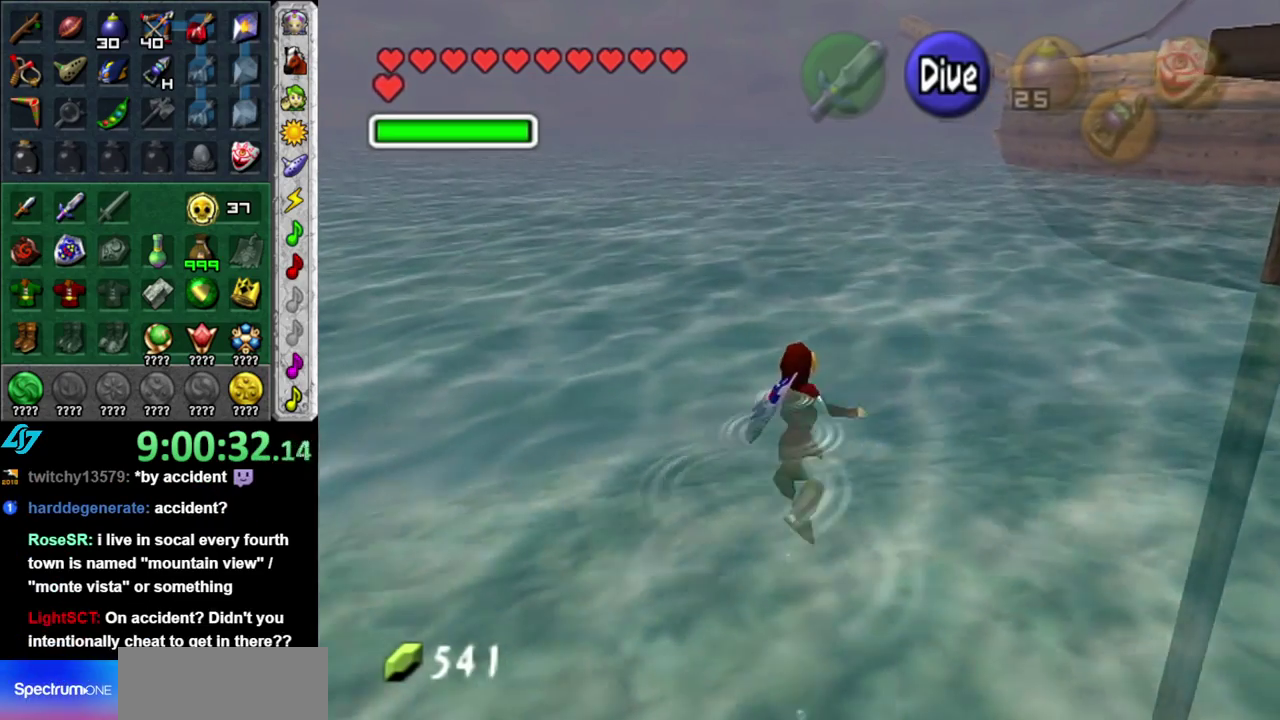
{"buttons": [], "left_stick": "up", "events": [[17, "B", "down"], [83, "B", "up"], [200, "B", "down"], [267, "B", "up"], [367, "B", "down"], [467, "B", "up"]]}
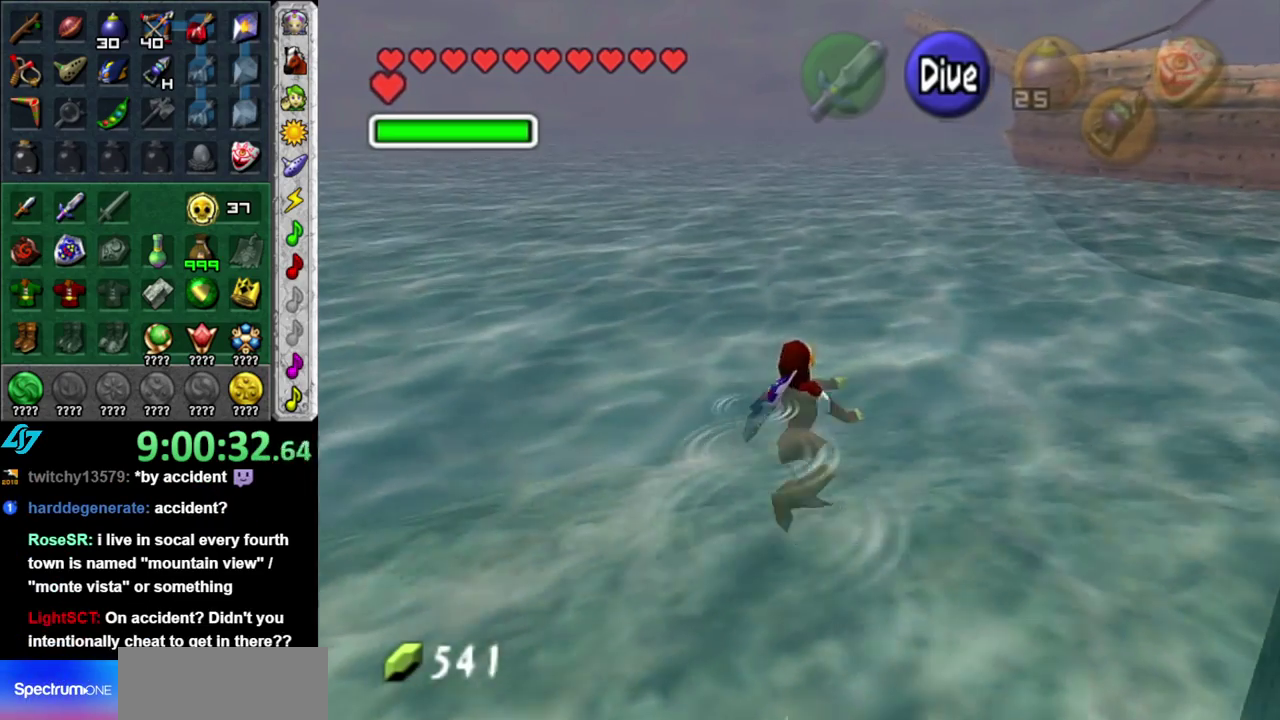
{"buttons": [], "left_stick": "up", "events": [[50, "B", "down"], [150, "B", "up"], [217, "B", "down"], [300, "B", "up"], [433, "B", "down"], [483, "B", "up"]]}
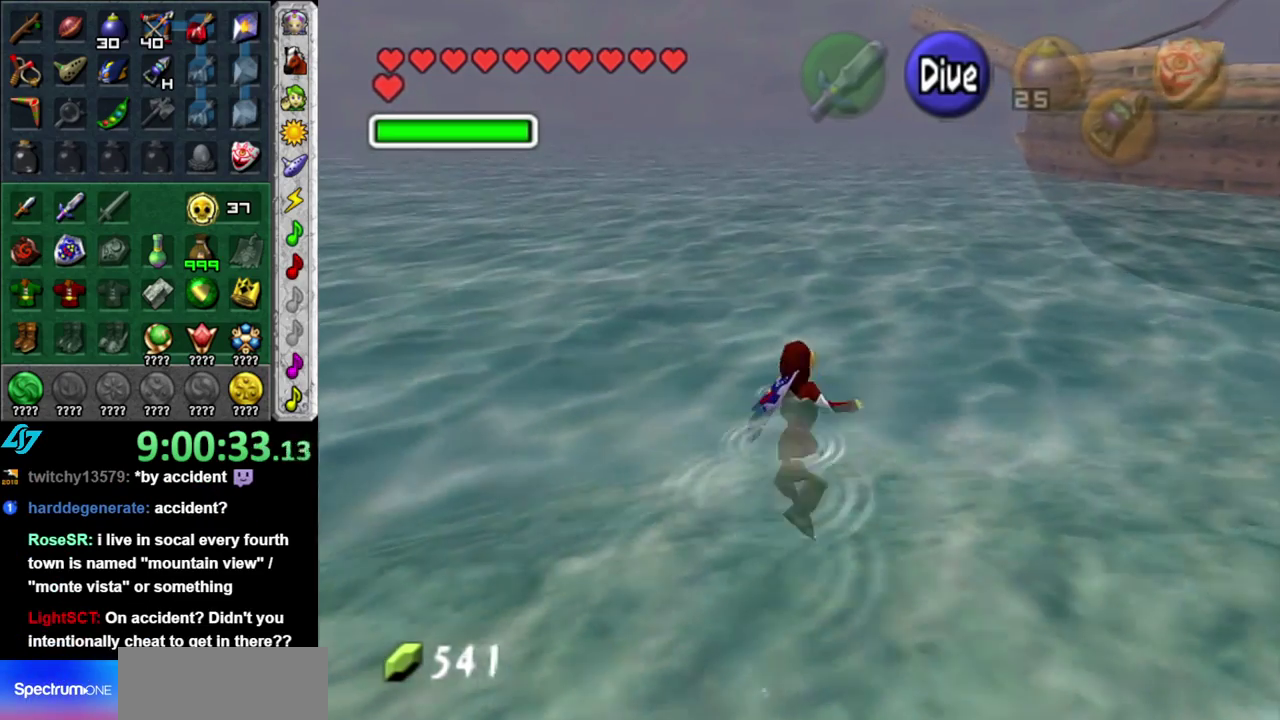
{"buttons": ["B"], "left_stick": "up", "events": [[83, "B", "down"], [150, "B", "up"], [267, "B", "down"], [333, "B", "up"], [450, "B", "down"]]}
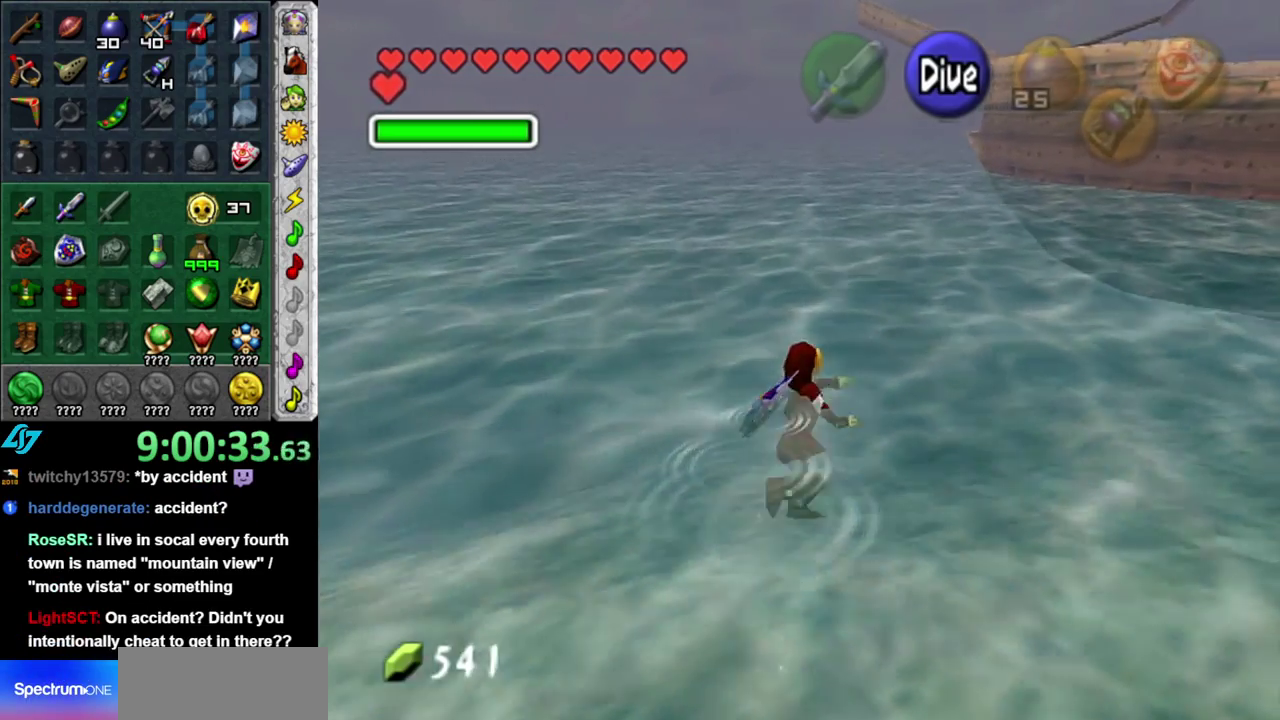
{"buttons": ["B"], "left_stick": "up", "events": [[17, "B", "up"], [117, "B", "down"], [217, "B", "up"], [267, "B", "down"], [400, "B", "up"], [467, "B", "down"]]}
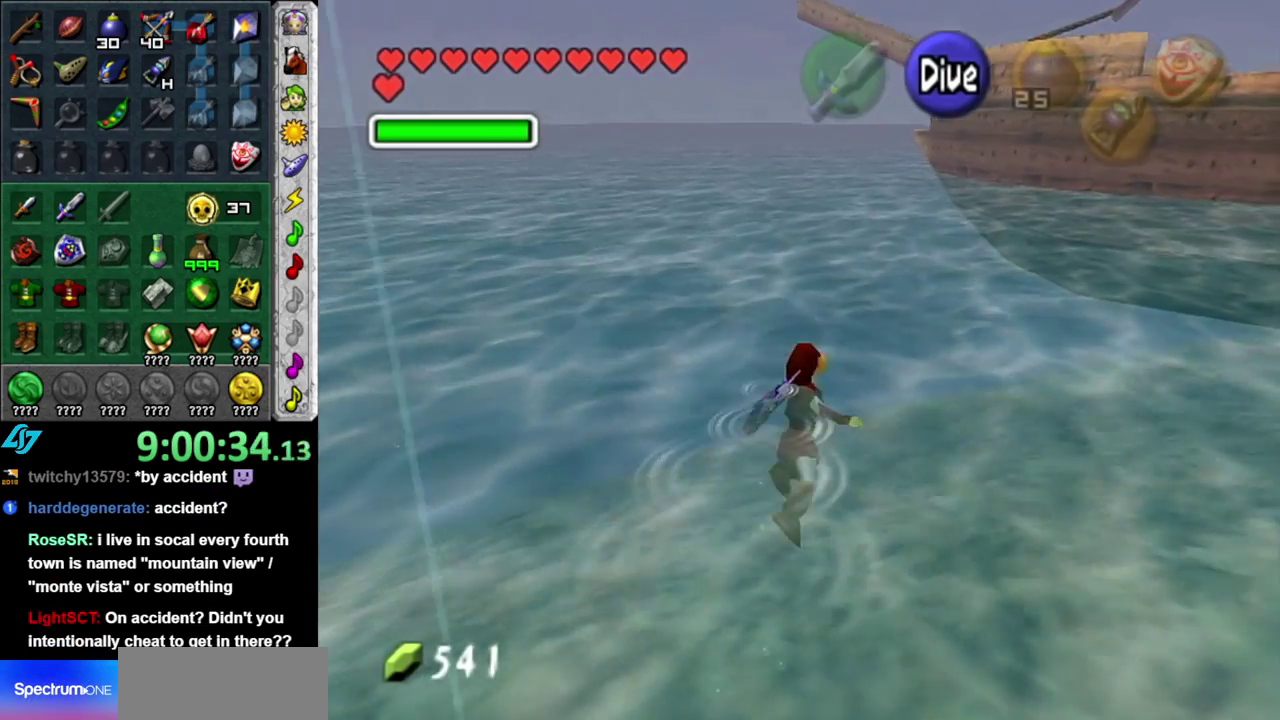
{"buttons": ["B"], "left_stick": "up", "events": [[50, "B", "up"], [150, "B", "down"], [233, "B", "up"], [333, "B", "down"], [400, "B", "up"], [483, "B", "down"]]}
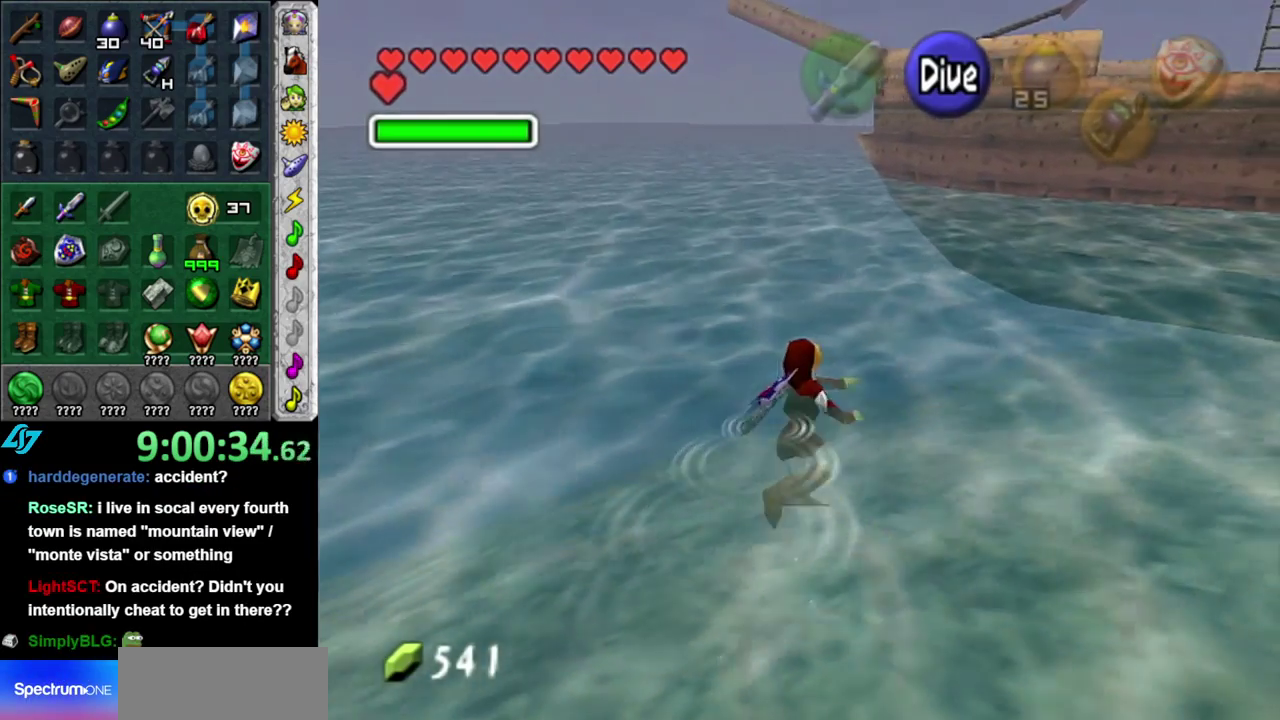
{"buttons": [], "left_stick": "up", "events": [[117, "B", "up"], [183, "B", "down"], [267, "B", "up"], [367, "B", "down"], [417, "B", "up"]]}
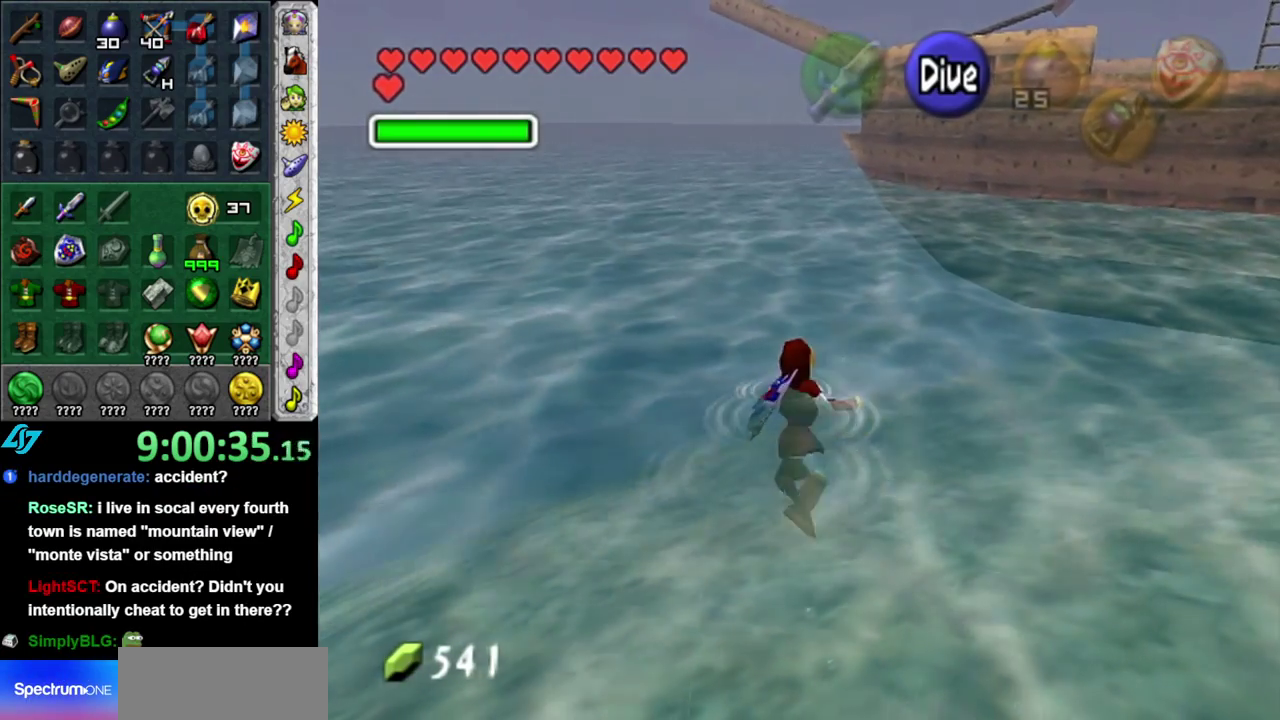
{"buttons": [], "left_stick": "up", "events": [[17, "B", "down"], [117, "B", "up"], [200, "B", "down"], [300, "B", "up"], [400, "B", "down"], [500, "B", "up"]]}
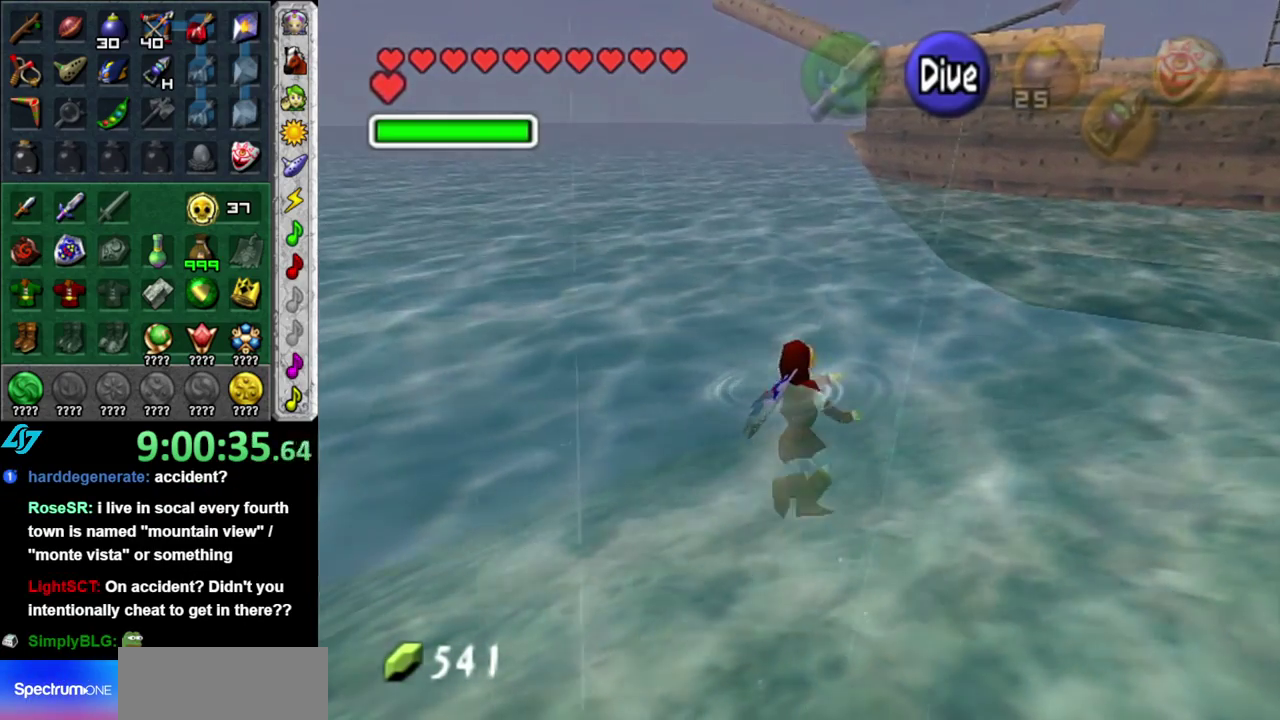
{"buttons": ["B"], "left_stick": "up", "events": [[83, "B", "down"], [183, "B", "up"], [300, "B", "down"], [367, "B", "up"], [467, "B", "down"]]}
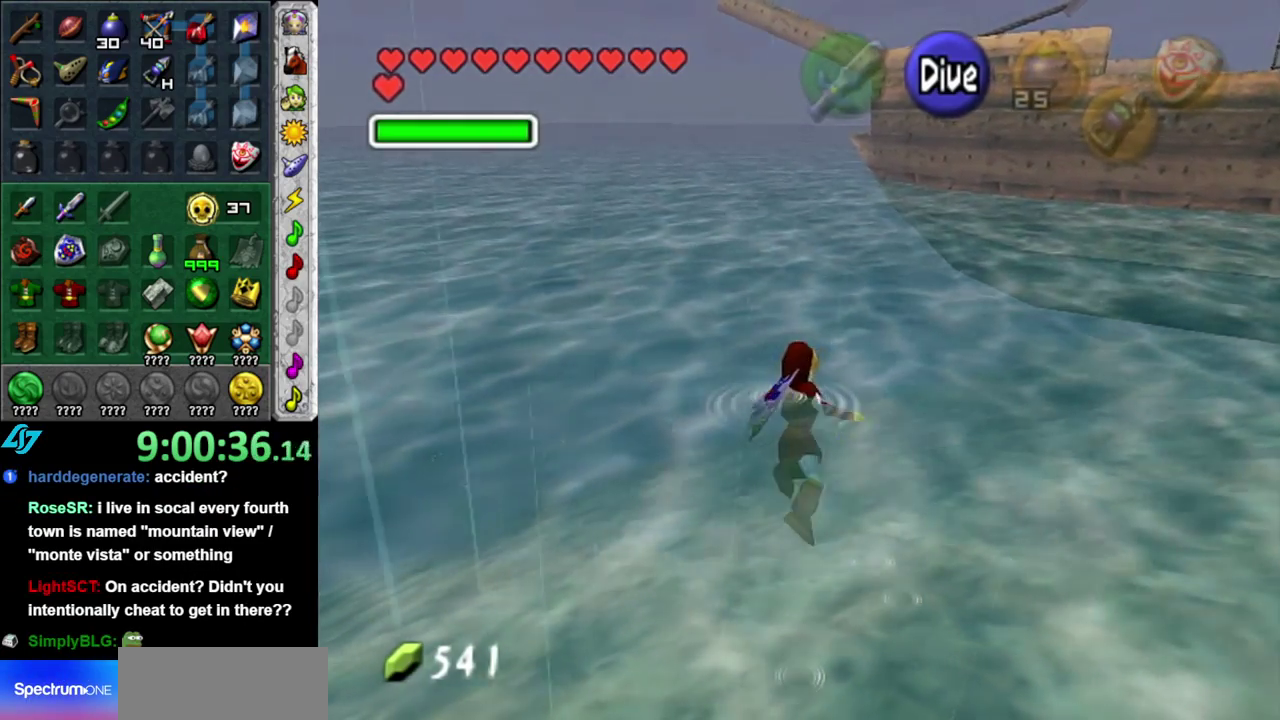
{"buttons": [], "left_stick": "up-right", "events": [[83, "B", "up"], [117, "left_stick", "up-right"], [183, "B", "down"], [300, "B", "up"], [367, "B", "down"], [483, "B", "up"]]}
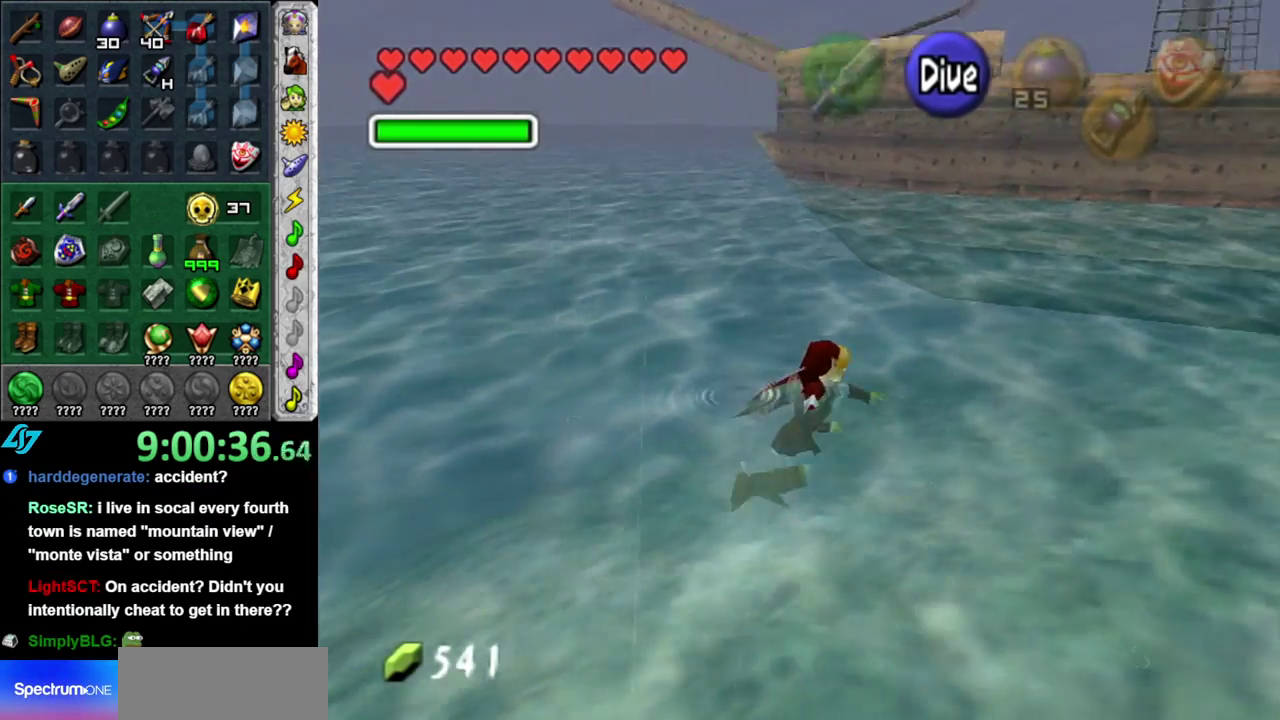
{"buttons": ["B"], "left_stick": "up-right", "events": [[83, "B", "down"], [183, "B", "up"], [267, "B", "down"], [367, "B", "up"], [450, "B", "down"]]}
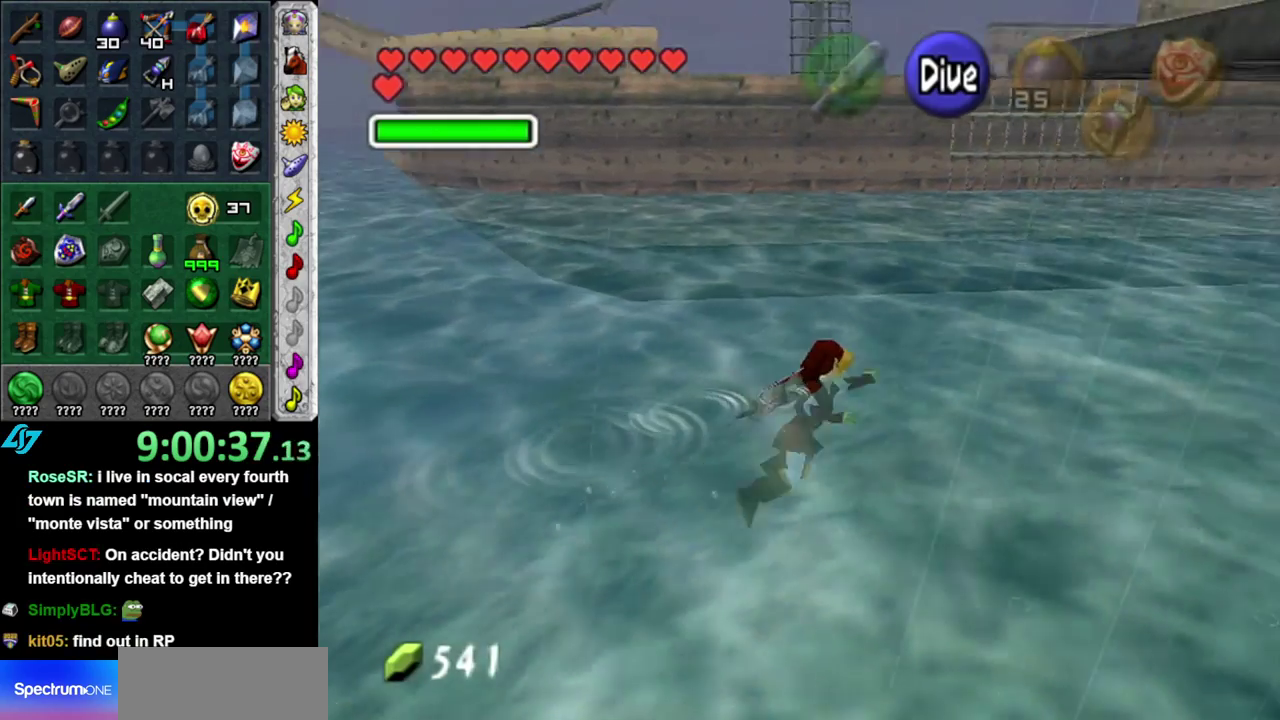
{"buttons": [], "left_stick": "up", "events": [[83, "B", "up"], [183, "B", "down"], [200, "left_stick", "up"], [300, "B", "up"], [400, "B", "down"], [483, "B", "up"]]}
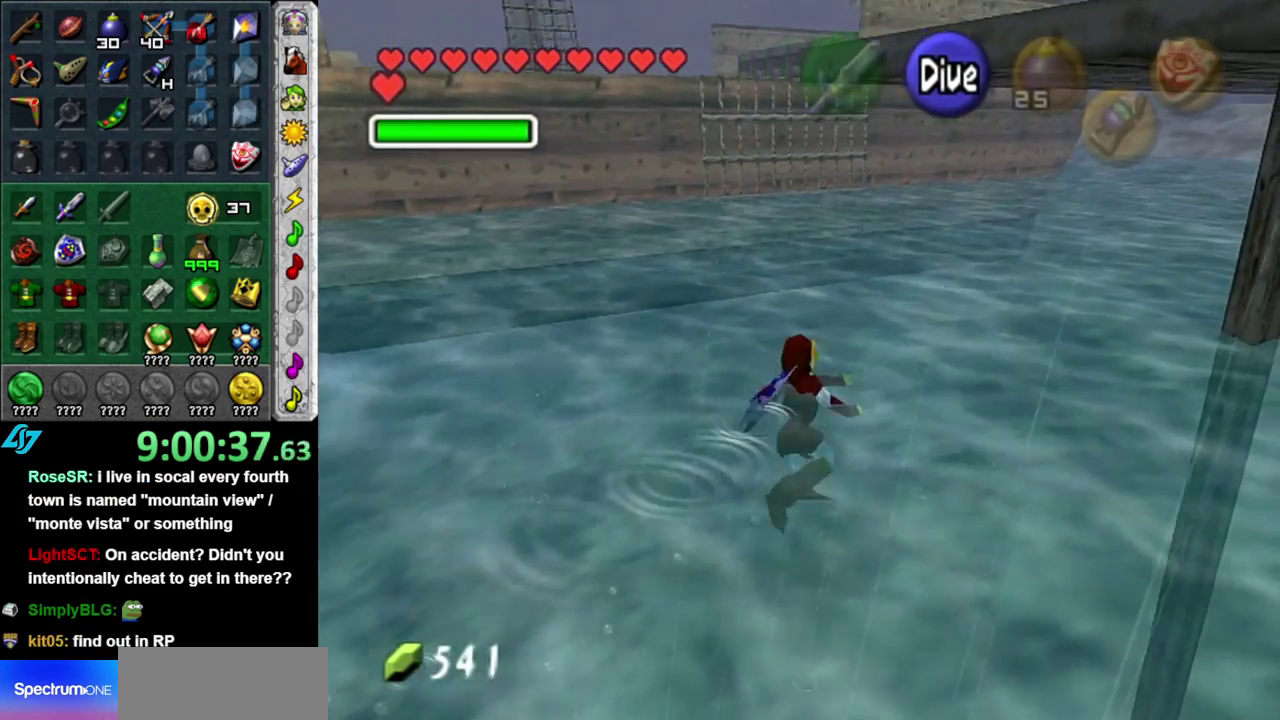
{"buttons": [], "left_stick": "up", "events": [[83, "B", "down"], [183, "B", "up"], [300, "B", "down"], [400, "B", "up"]]}